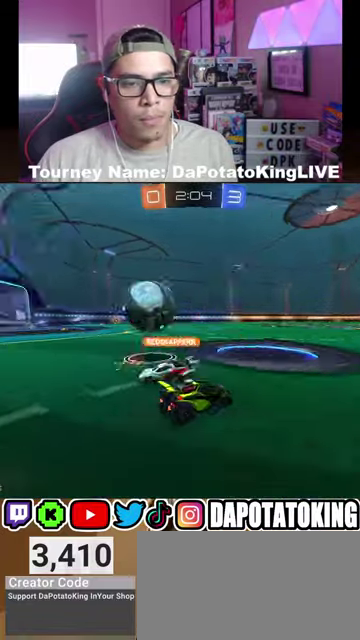
Gameplay with a controller (Xbox layout); each line is a JSON object with the inputs held at the frame after it. "events" lists button and stick changes between this image and that frame as [ms after this image, input, new state], when the widget could be followed in between. Not read: L2 R2.
{"buttons": [], "left_stick": "left", "right_stick": "center", "events": [[267, "left_stick", "left"]]}
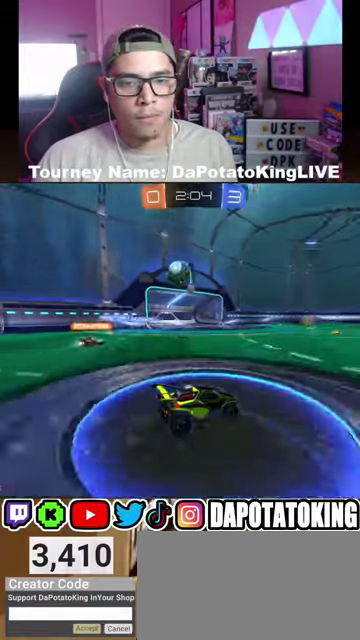
{"buttons": [], "left_stick": "center", "right_stick": "center", "events": [[33, "left_stick", "center"], [267, "left_stick", "right"], [467, "left_stick", "center"]]}
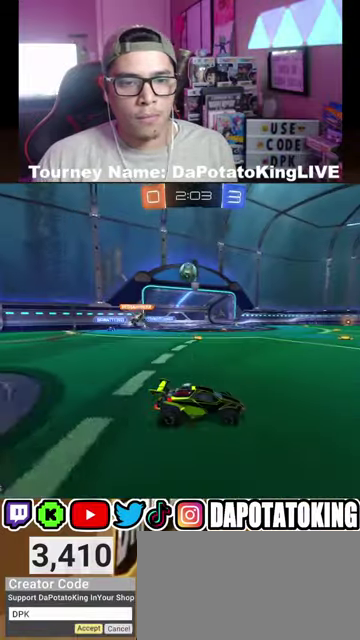
{"buttons": [], "left_stick": "down-left", "right_stick": "center", "events": [[367, "left_stick", "down-left"]]}
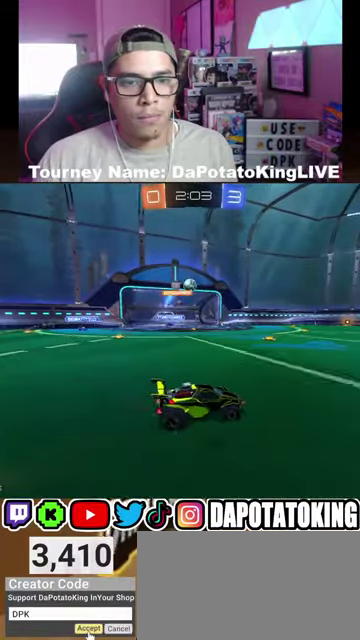
{"buttons": [], "left_stick": "left", "right_stick": "center", "events": [[33, "left_stick", "center"], [167, "left_stick", "left"]]}
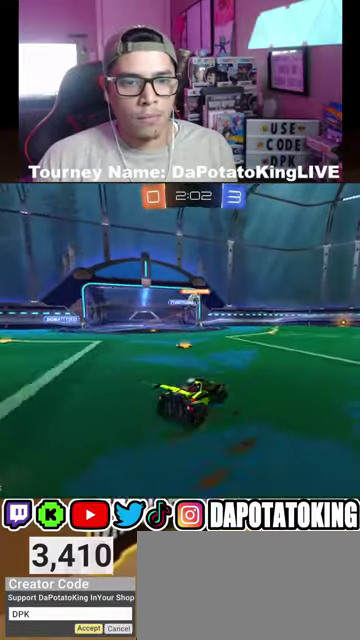
{"buttons": [], "left_stick": "left", "right_stick": "center", "events": [[333, "left_stick", "down-left"], [400, "left_stick", "left"]]}
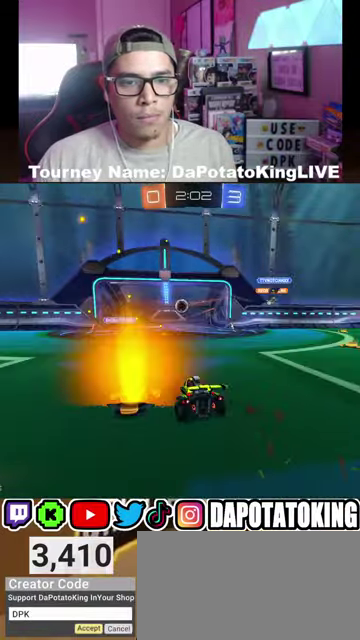
{"buttons": [], "left_stick": "center", "right_stick": "center", "events": [[100, "left_stick", "center"]]}
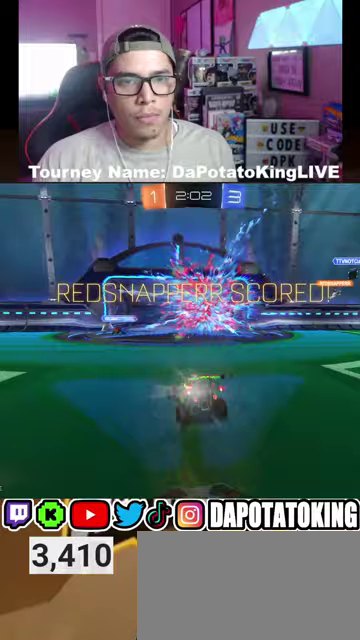
{"buttons": [], "left_stick": "center", "right_stick": "center", "events": []}
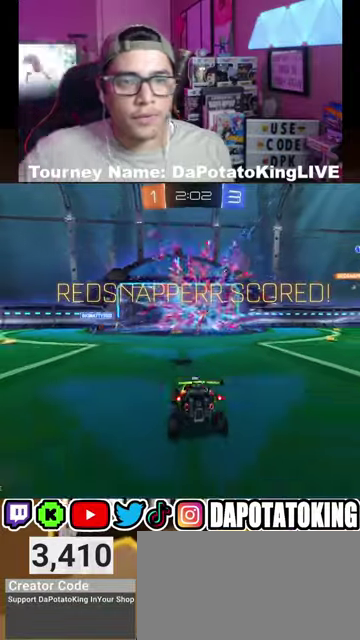
{"buttons": [], "left_stick": "center", "right_stick": "center", "events": []}
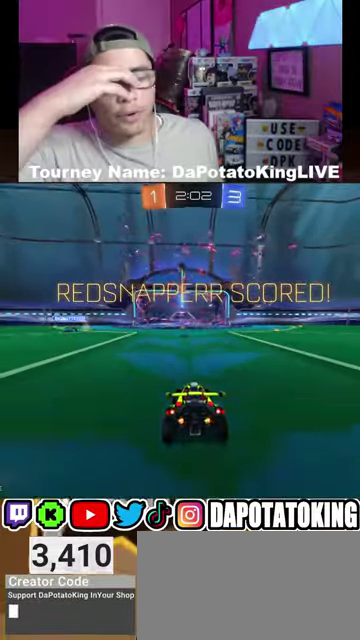
{"buttons": [], "left_stick": "center", "right_stick": "center", "events": []}
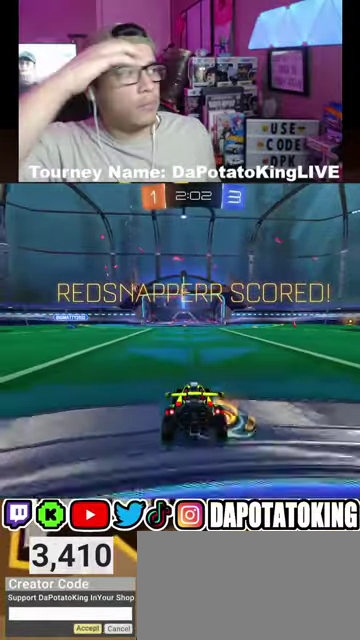
{"buttons": [], "left_stick": "center", "right_stick": "center", "events": []}
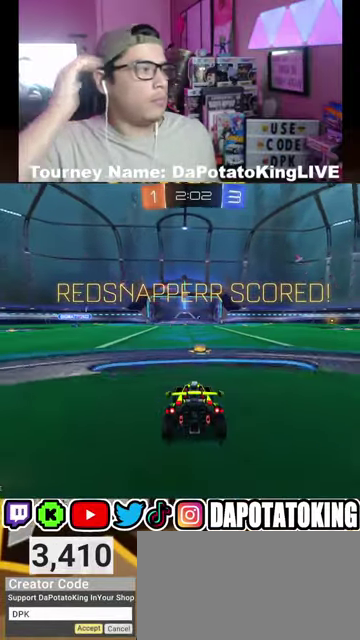
{"buttons": [], "left_stick": "center", "right_stick": "center", "events": [[233, "A", "down"], [367, "A", "up"]]}
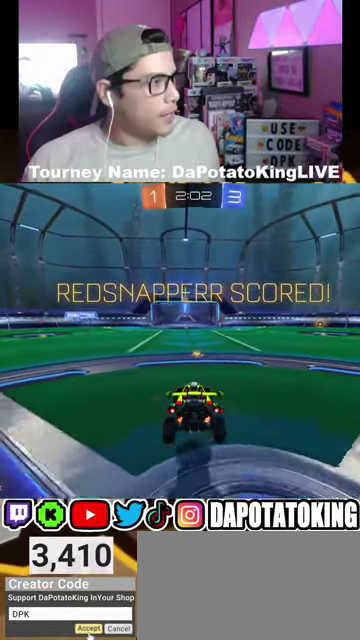
{"buttons": [], "left_stick": "center", "right_stick": "center", "events": []}
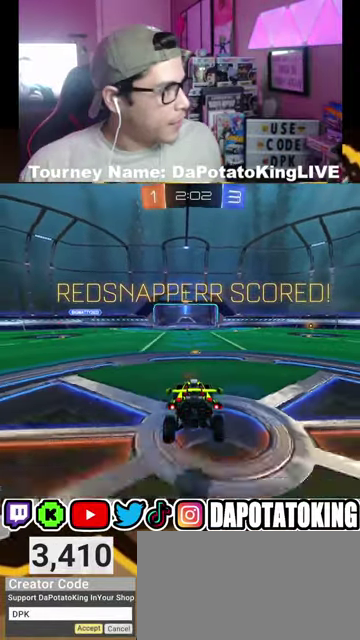
{"buttons": [], "left_stick": "center", "right_stick": "center", "events": [[367, "A", "down"], [500, "A", "up"]]}
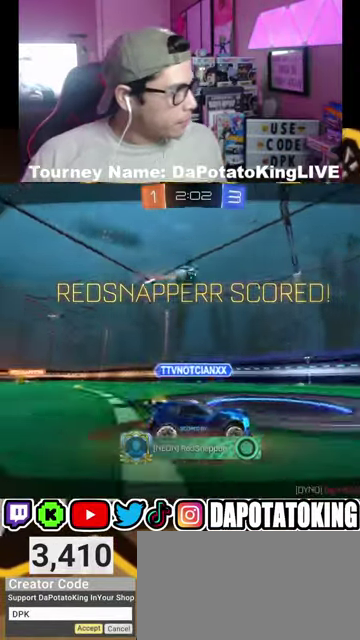
{"buttons": [], "left_stick": "center", "right_stick": "center", "events": [[133, "A", "down"], [233, "A", "up"], [433, "A", "down"], [500, "A", "up"]]}
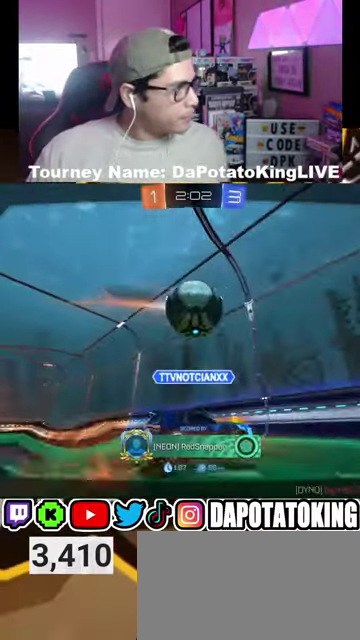
{"buttons": ["A"], "left_stick": "center", "right_stick": "center", "events": [[133, "A", "down"], [233, "A", "up"], [333, "A", "down"], [400, "A", "up"], [500, "A", "down"]]}
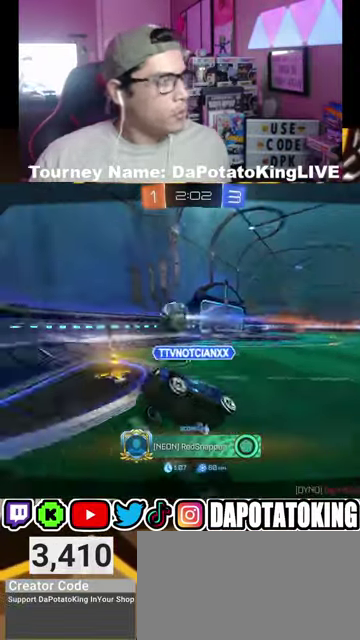
{"buttons": [], "left_stick": "center", "right_stick": "center", "events": [[133, "A", "up"]]}
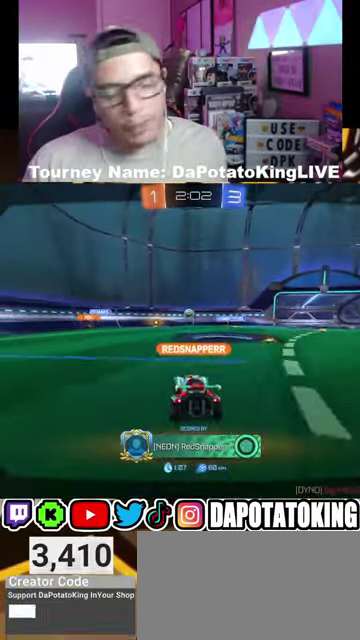
{"buttons": [], "left_stick": "center", "right_stick": "center", "events": []}
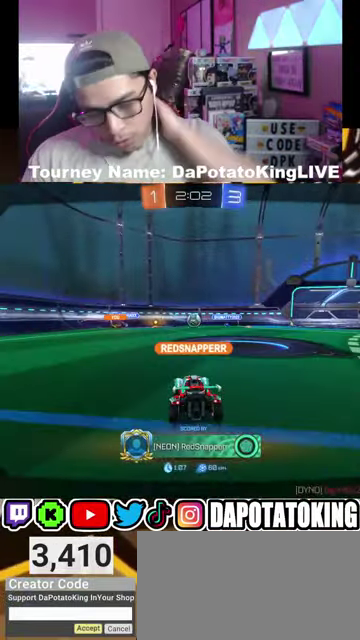
{"buttons": ["A"], "left_stick": "center", "right_stick": "center", "events": [[167, "A", "down"], [267, "A", "up"], [333, "A", "down"]]}
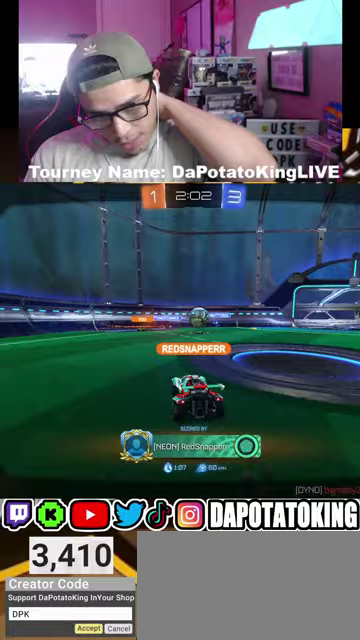
{"buttons": ["A"], "left_stick": "center", "right_stick": "center", "events": [[33, "A", "up"], [133, "A", "down"], [300, "A", "up"], [467, "A", "down"]]}
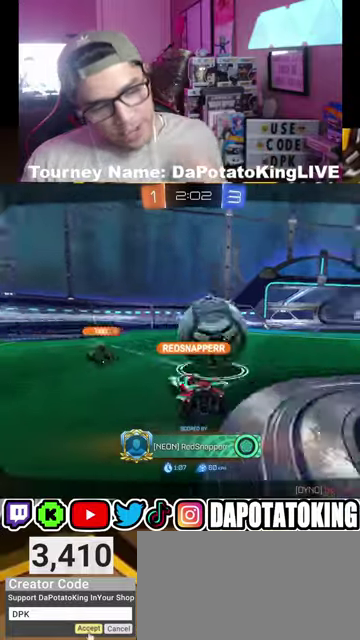
{"buttons": [], "left_stick": "center", "right_stick": "center", "events": [[200, "A", "up"], [333, "A", "down"], [500, "A", "up"]]}
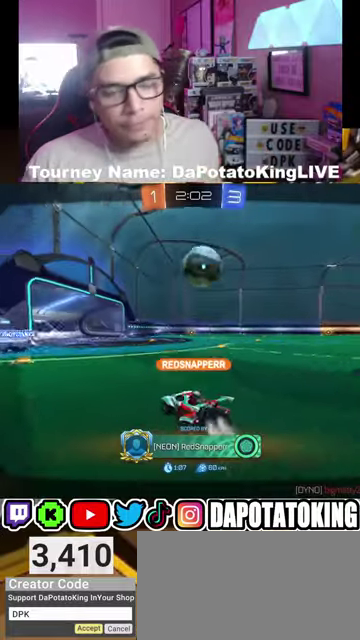
{"buttons": ["A"], "left_stick": "center", "right_stick": "center", "events": [[233, "A", "down"], [367, "A", "up"], [500, "A", "down"]]}